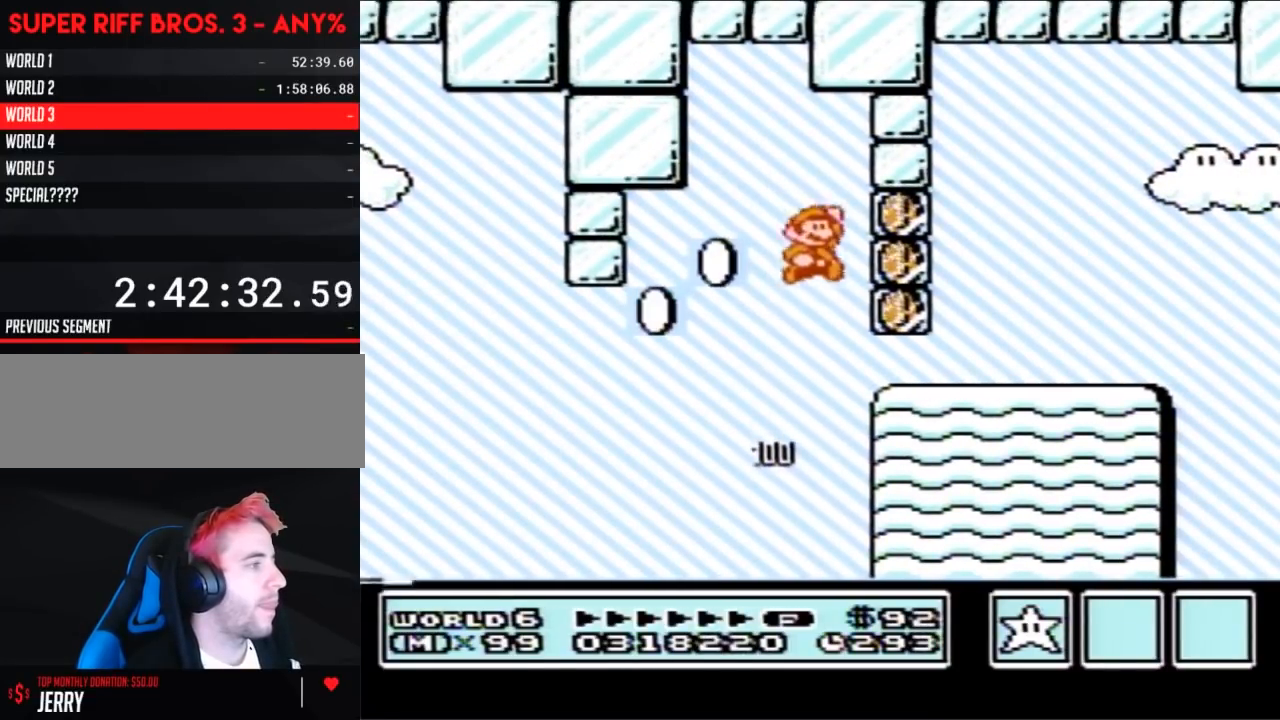
Gameplay with a controller (Nintendo layout); each line is a JSON object with the inputs held at the frame after it. "events" lists button and stick changes between this image and that frame as [ms after this image, input, new state], when the widget could be followed in between. Not read: L3 R3.
{"buttons": ["B", "DPAD_RIGHT"], "events": [[83, "B", "down"], [117, "A", "up"], [117, "B", "up"], [217, "B", "down"], [233, "B", "up"], [300, "B", "down"]]}
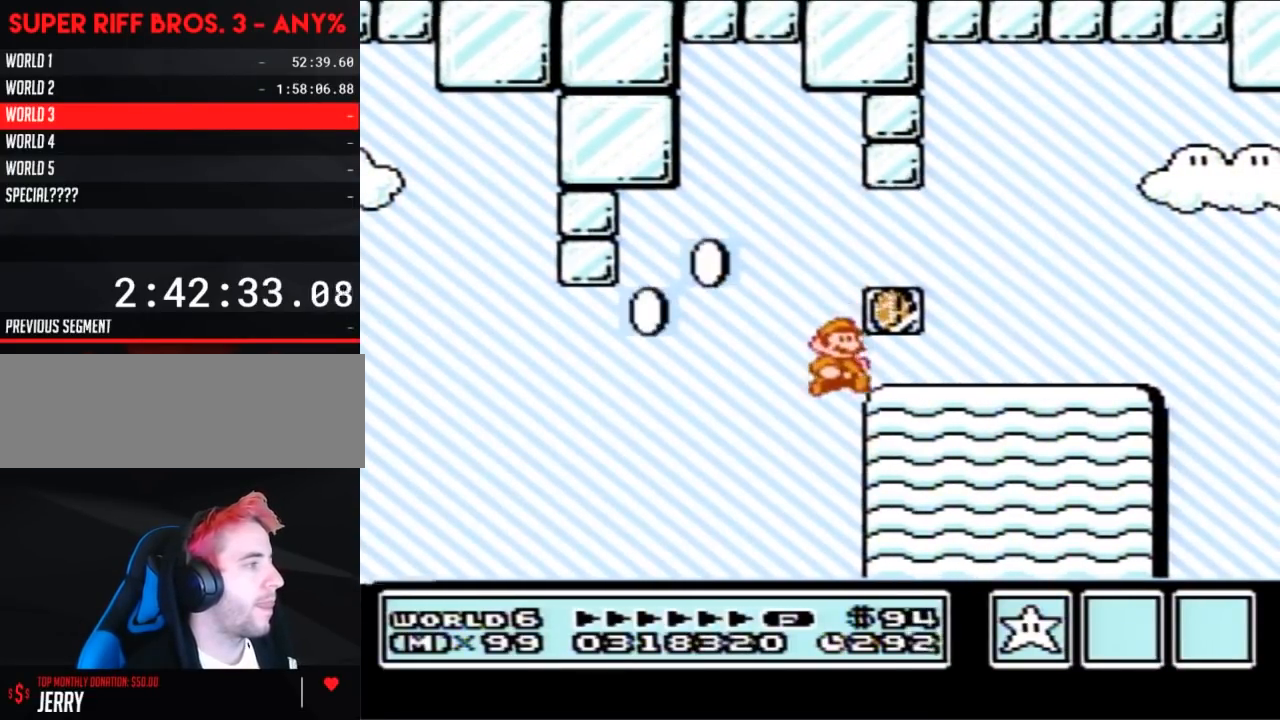
{"buttons": ["DPAD_RIGHT"], "events": [[433, "B", "up"]]}
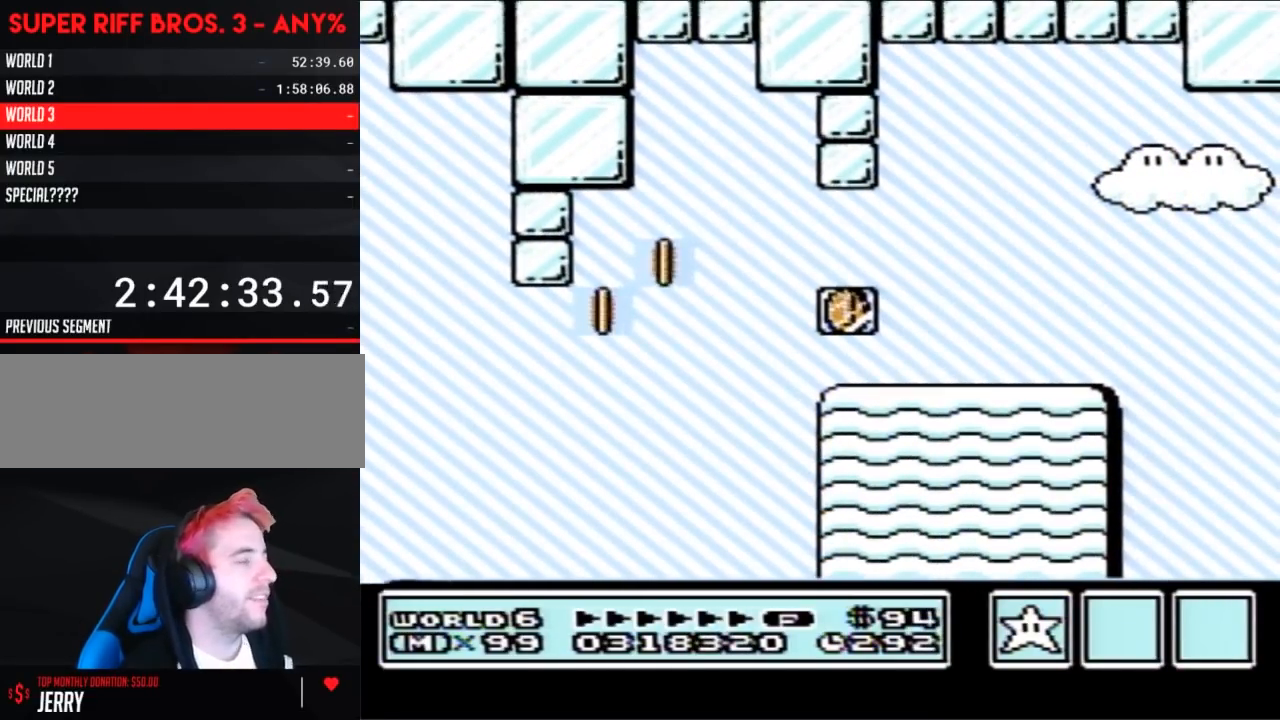
{"buttons": [], "events": [[17, "DPAD_RIGHT", "up"]]}
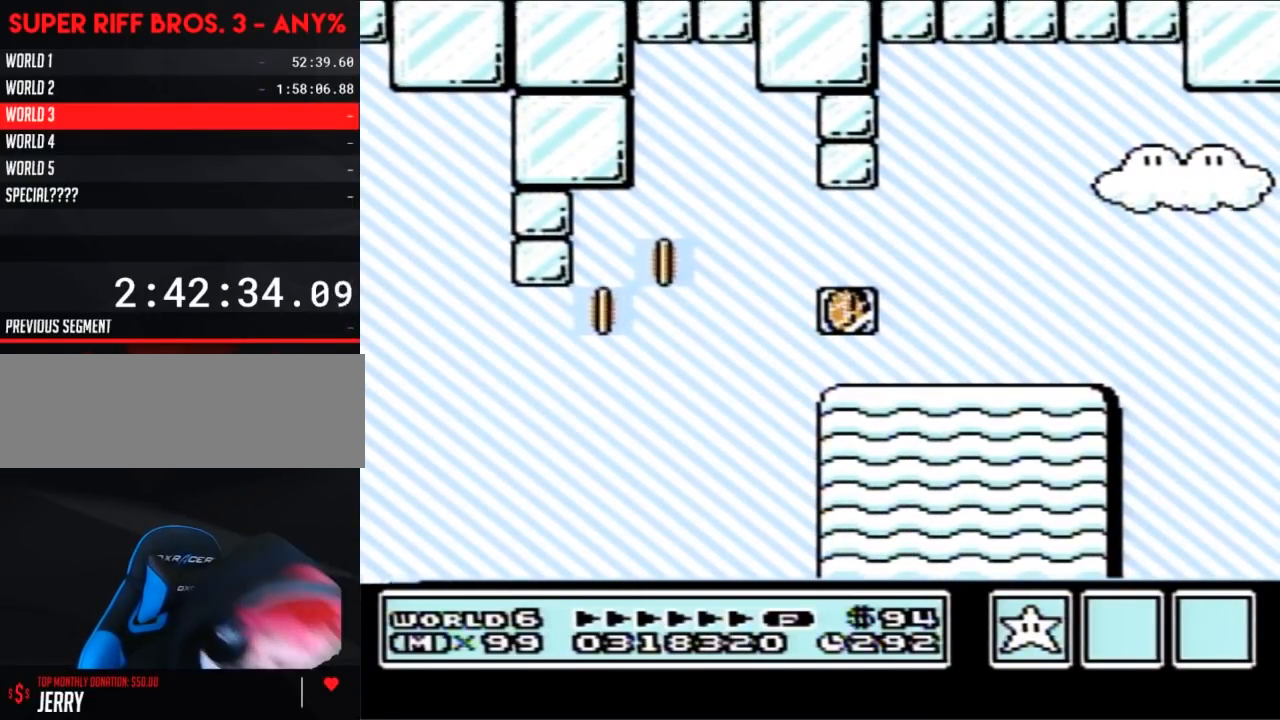
{"buttons": [], "events": []}
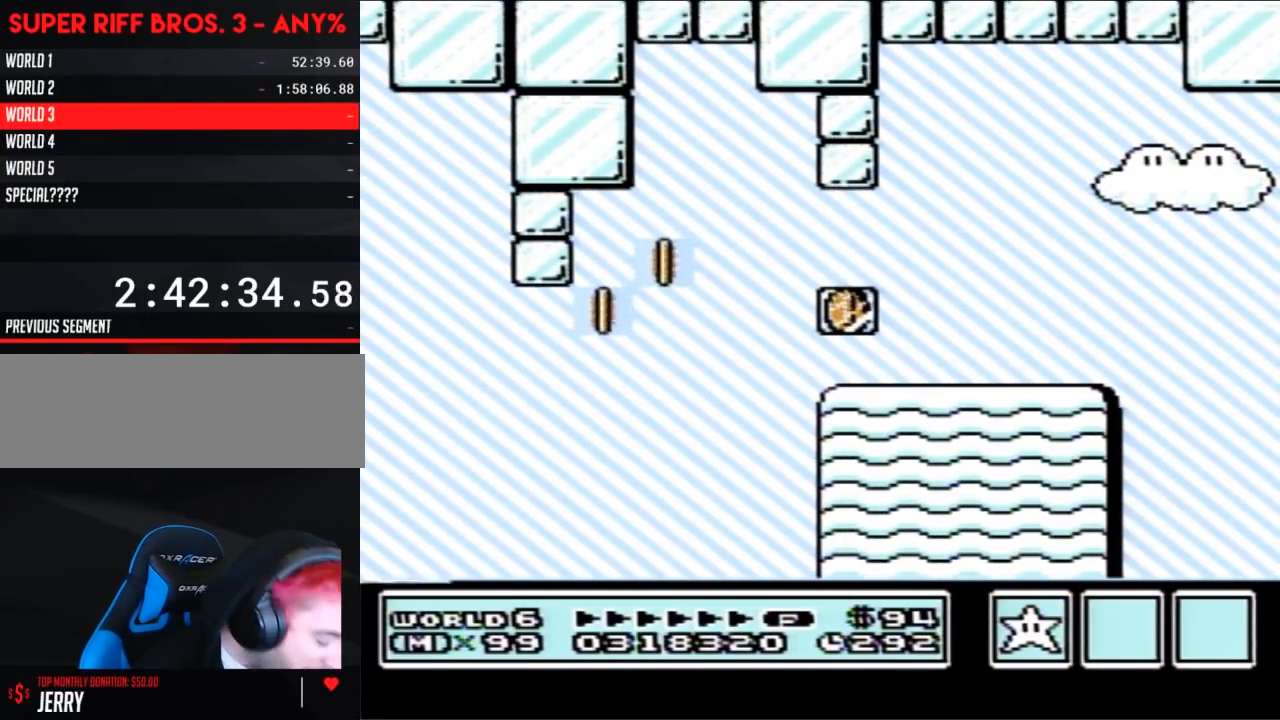
{"buttons": [], "events": []}
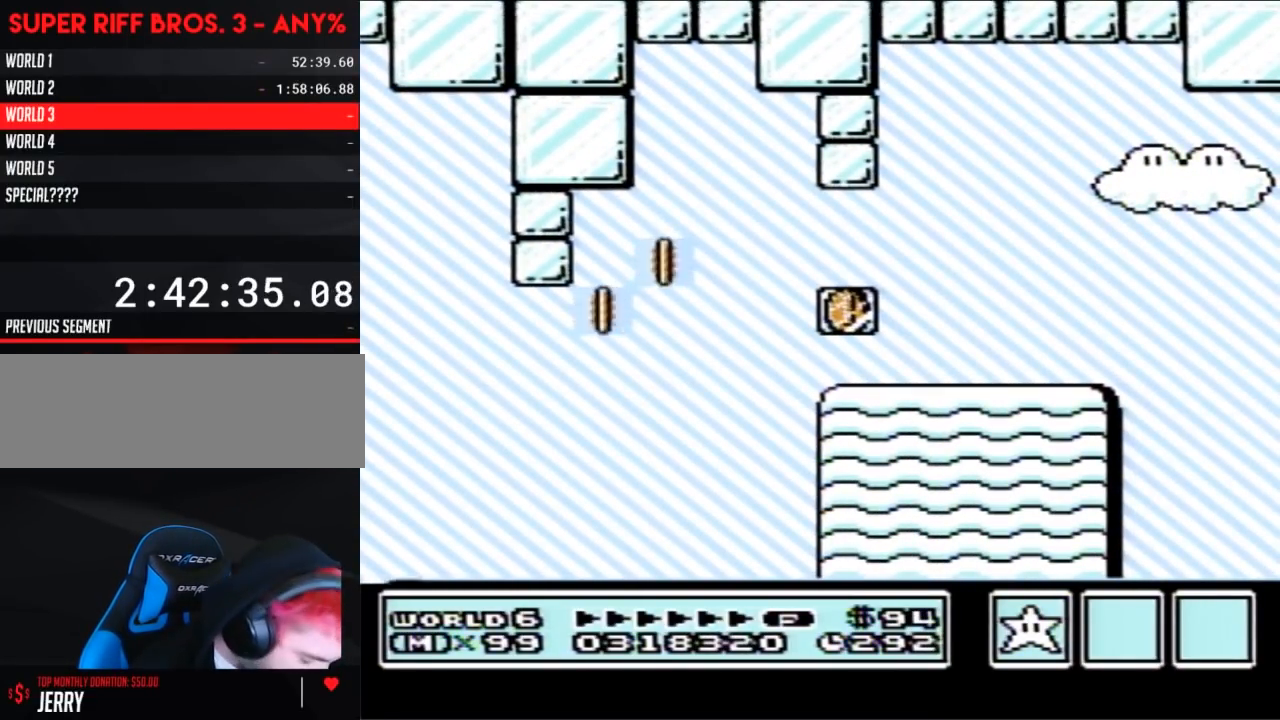
{"buttons": [], "events": []}
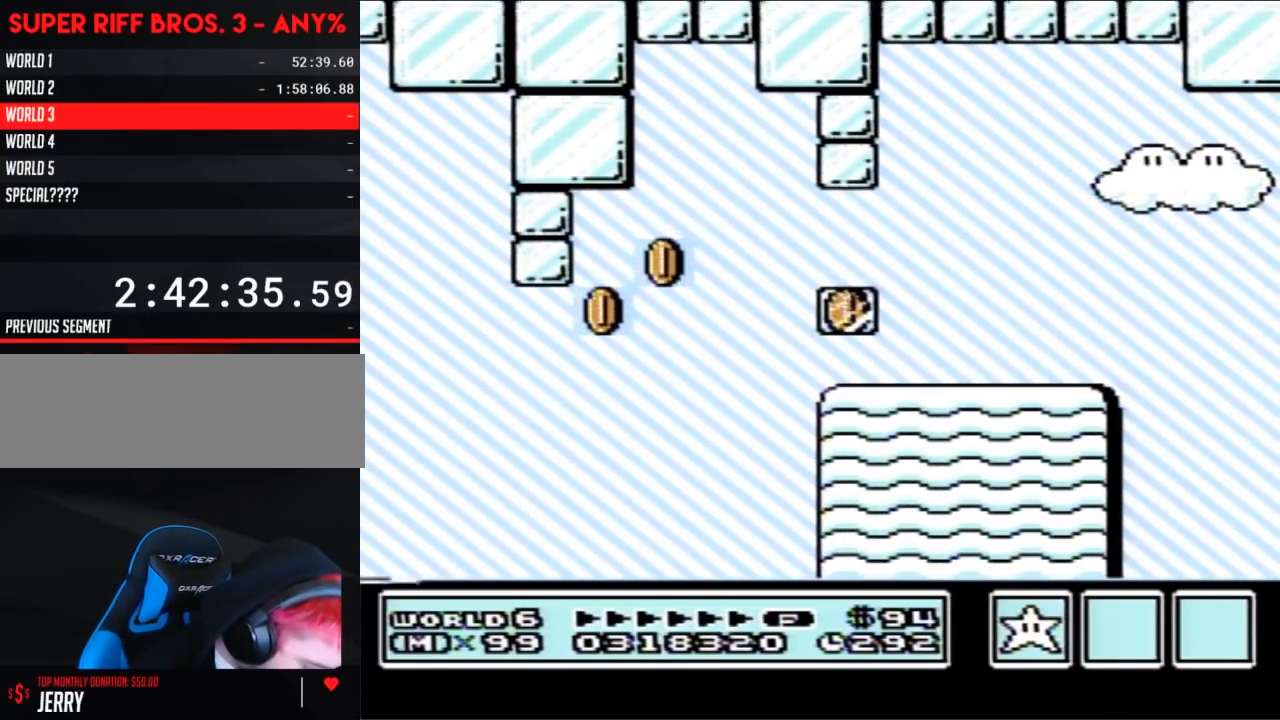
{"buttons": [], "events": []}
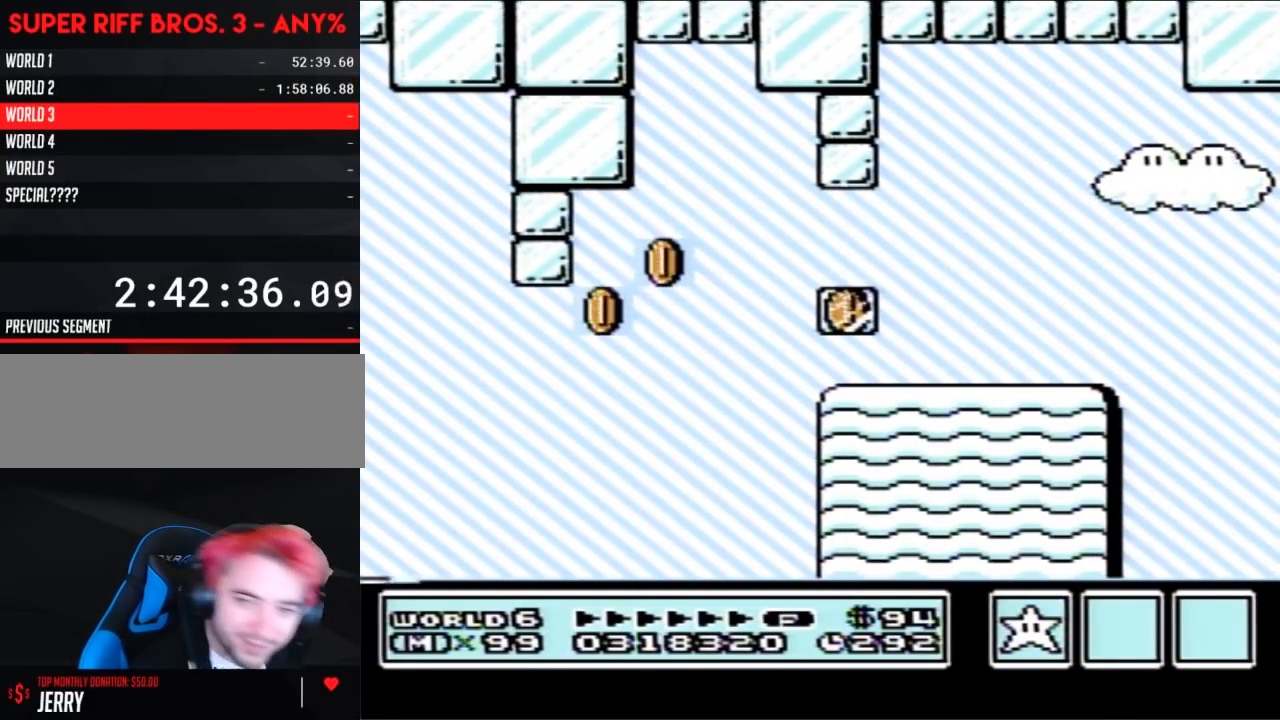
{"buttons": [], "events": []}
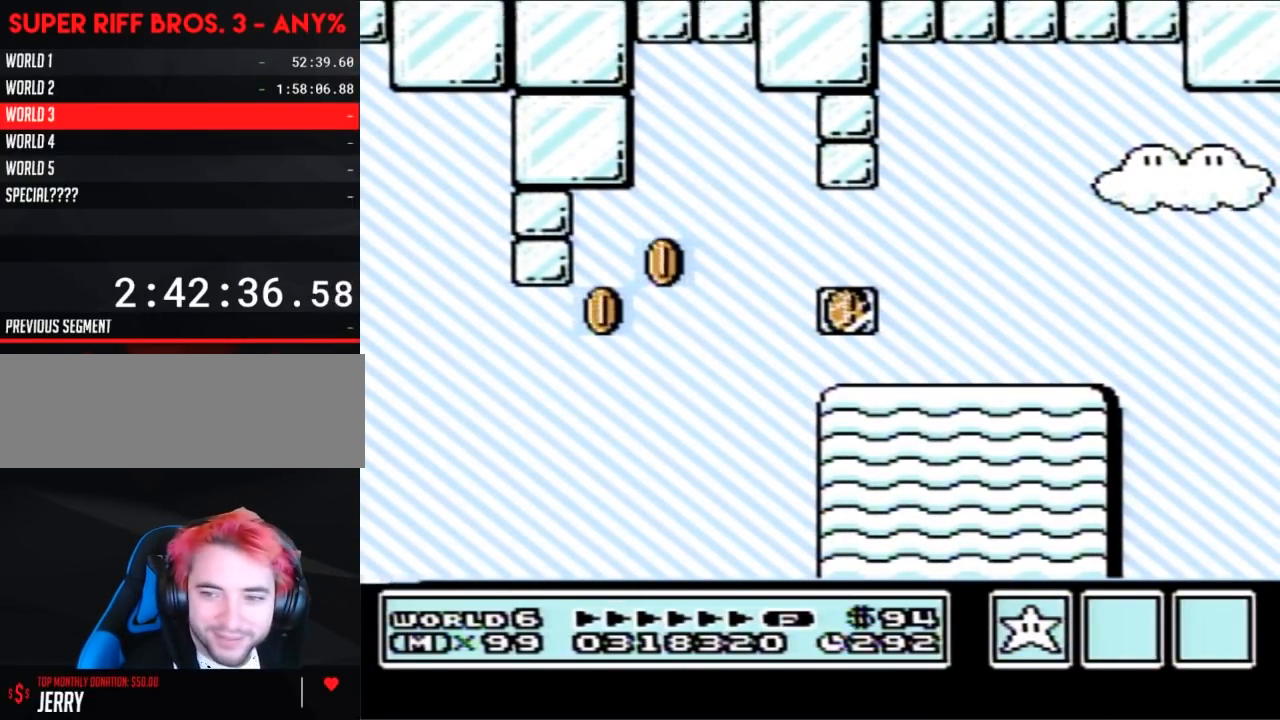
{"buttons": [], "events": []}
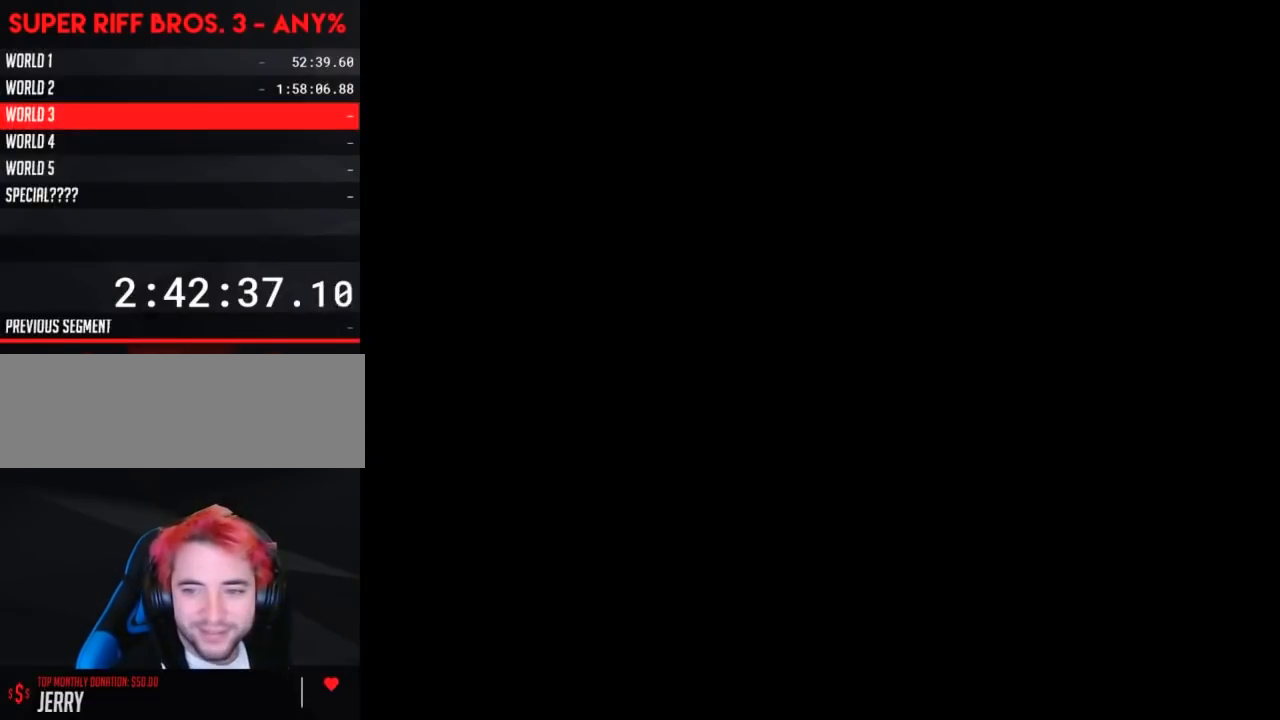
{"buttons": [], "events": []}
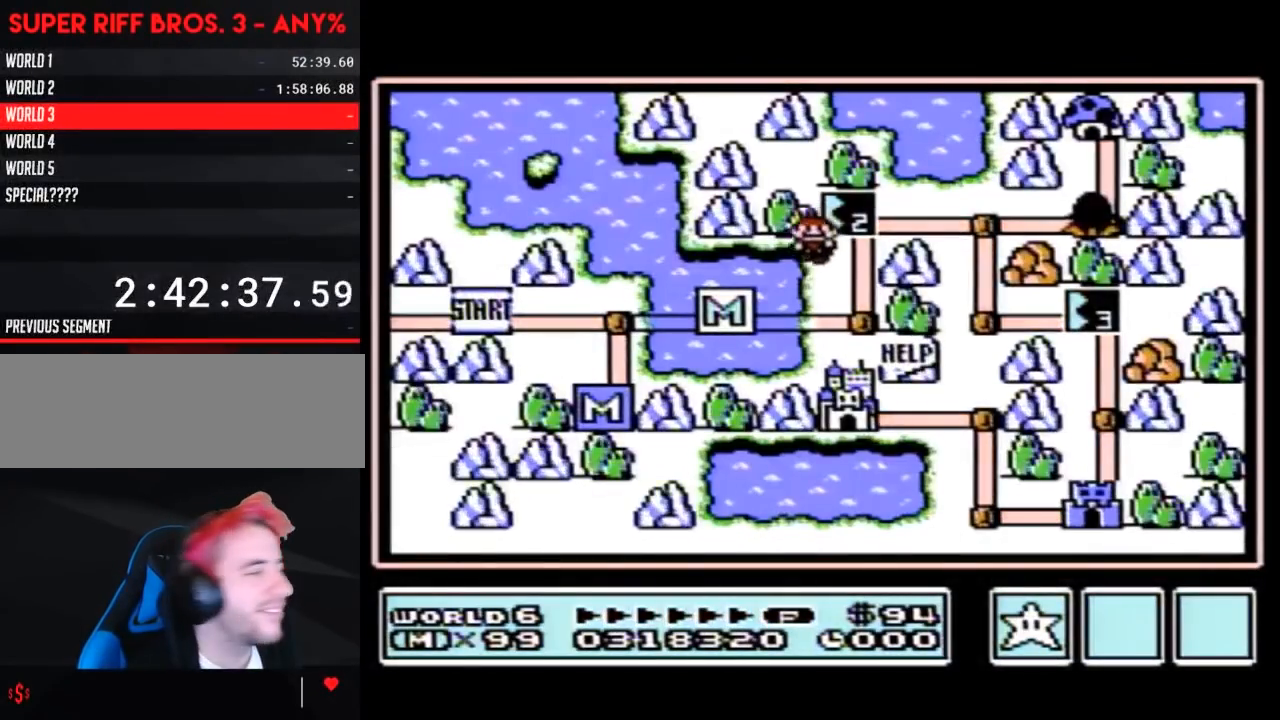
{"buttons": [], "events": []}
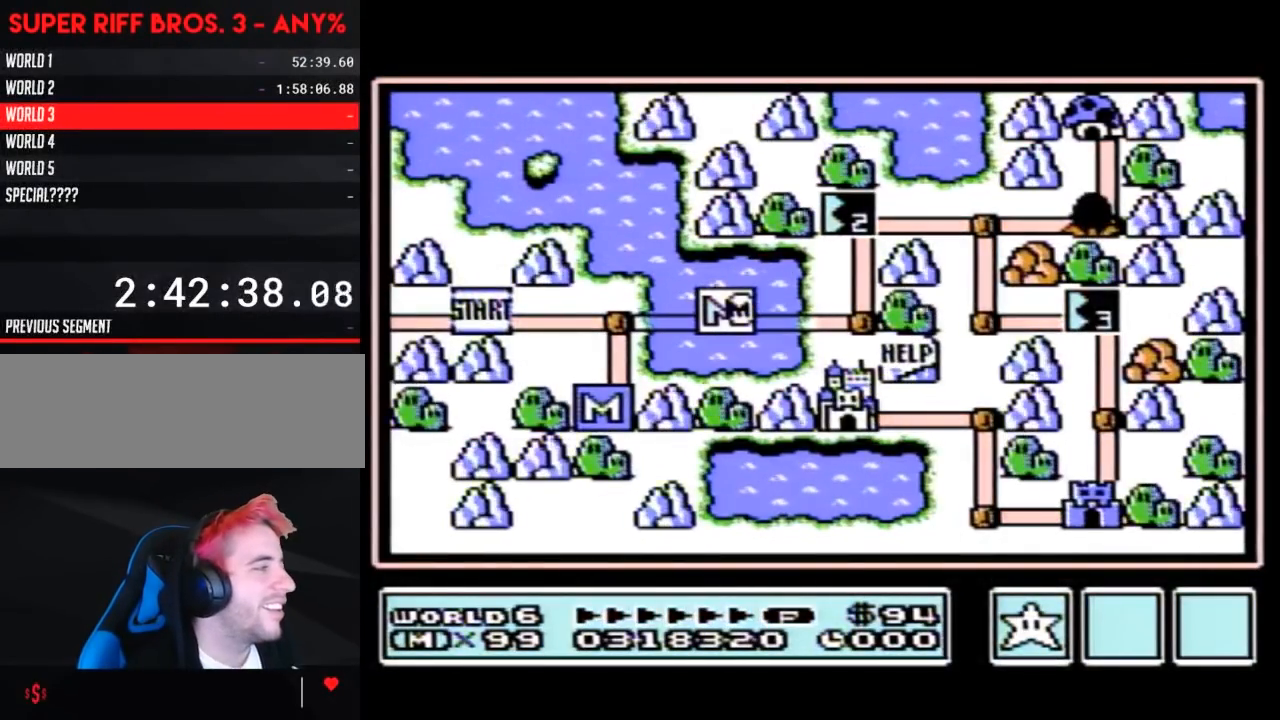
{"buttons": ["DPAD_RIGHT"], "events": [[17, "DPAD_RIGHT", "down"]]}
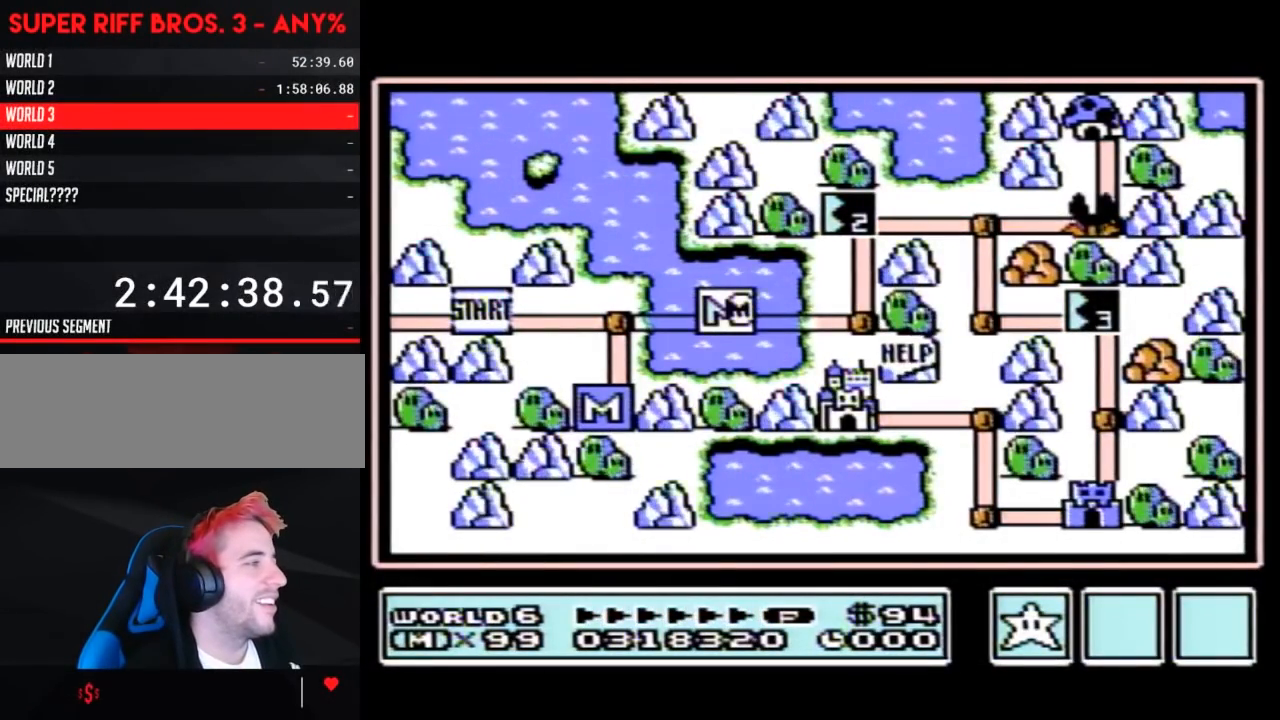
{"buttons": ["DPAD_UP"], "events": [[400, "DPAD_RIGHT", "up"], [450, "DPAD_UP", "down"]]}
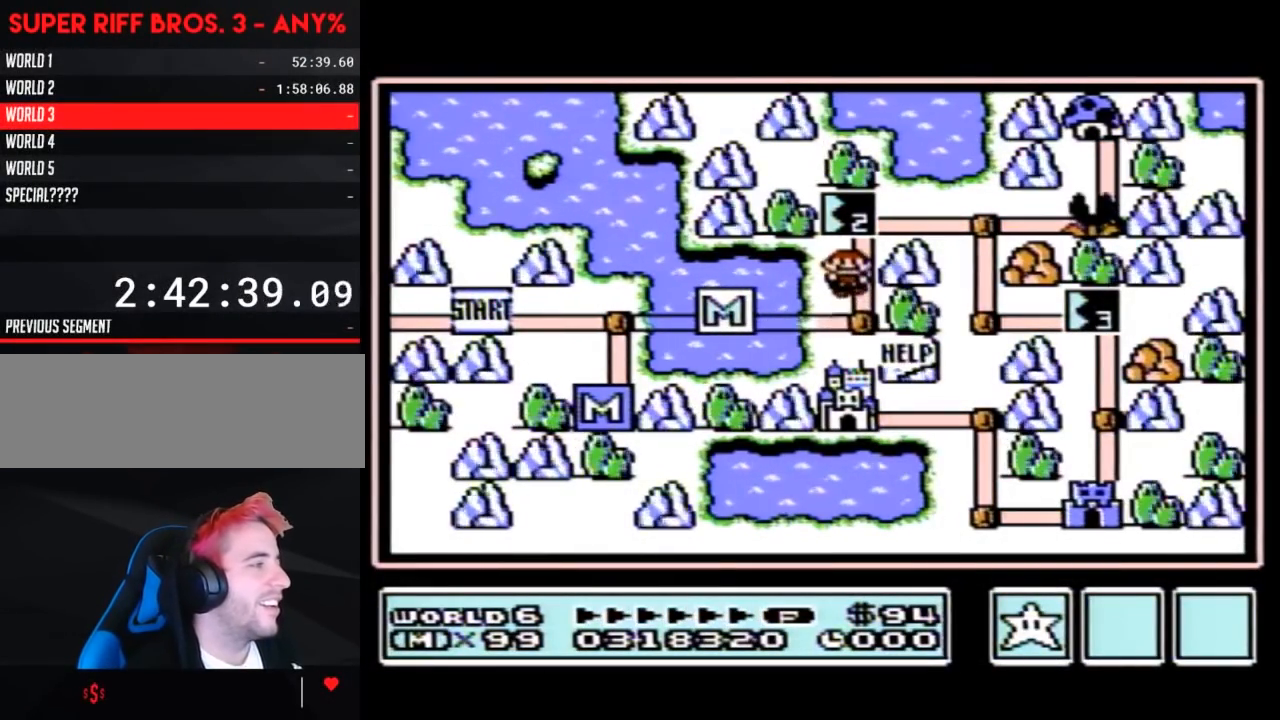
{"buttons": ["DPAD_UP"], "events": []}
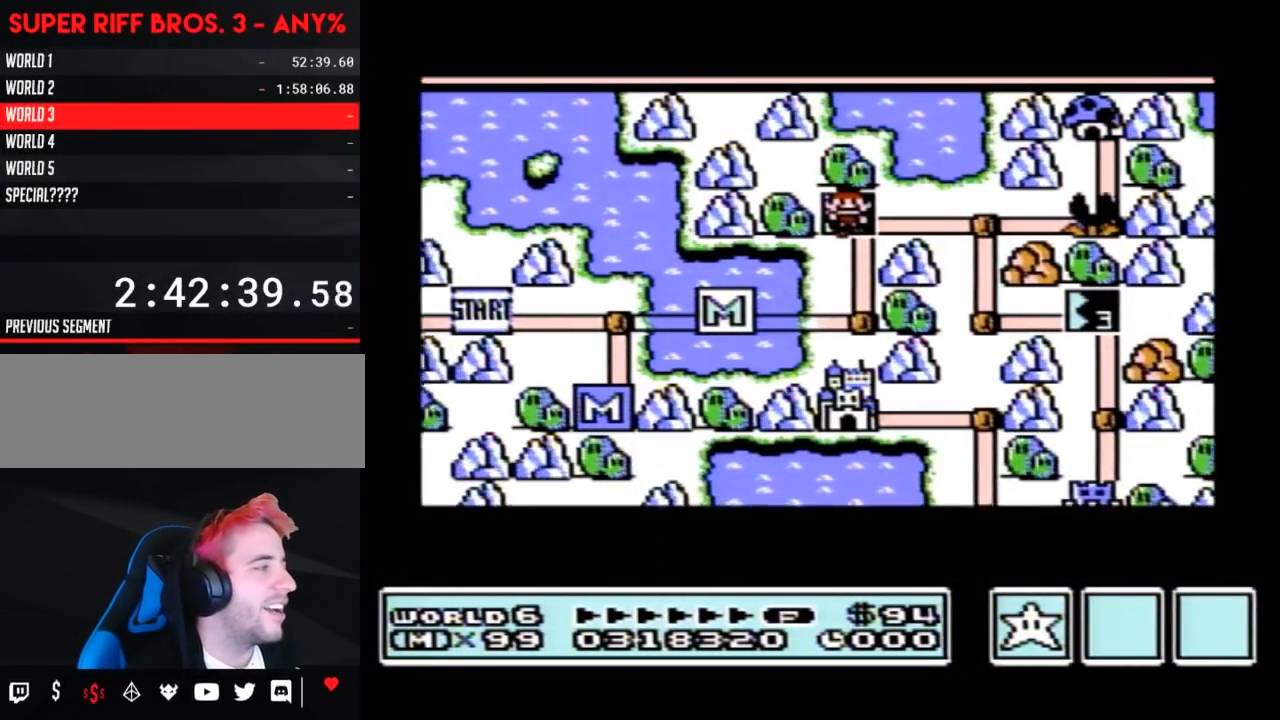
{"buttons": ["DPAD_UP"], "events": []}
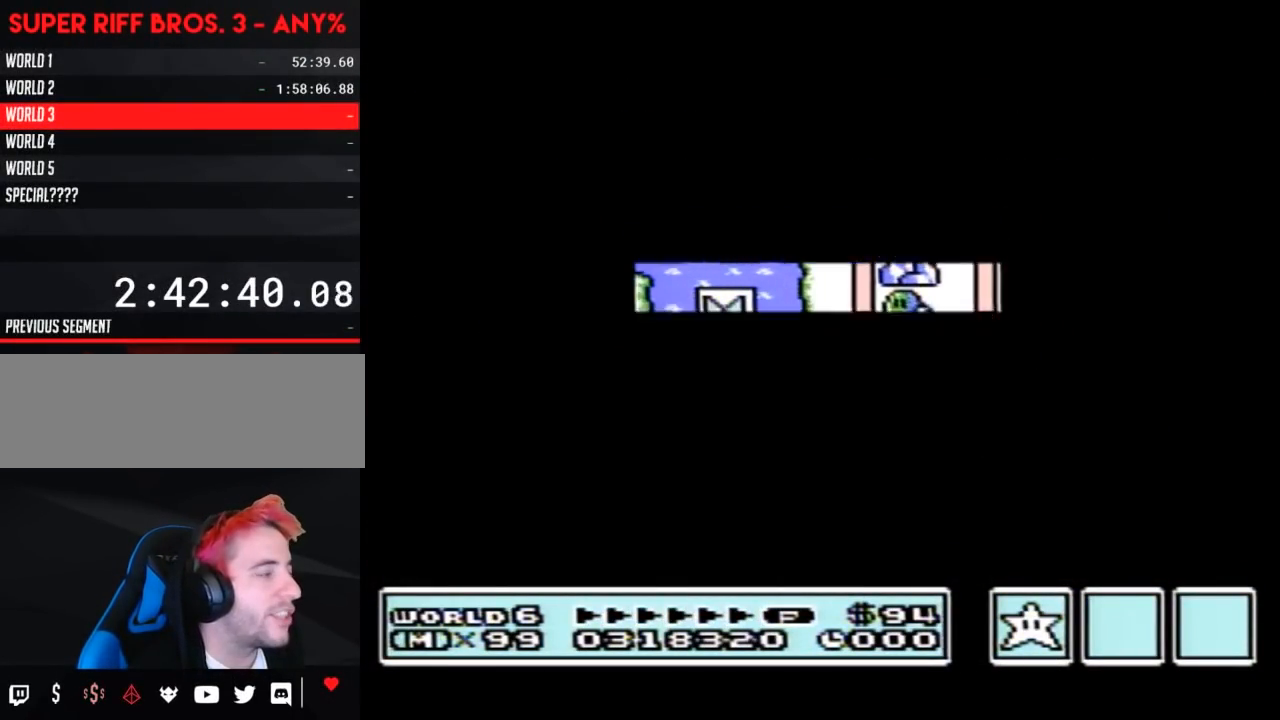
{"buttons": ["B", "DPAD_RIGHT"], "events": [[283, "DPAD_UP", "up"], [367, "A", "down"], [400, "A", "up"], [400, "B", "down"], [400, "DPAD_RIGHT", "down"]]}
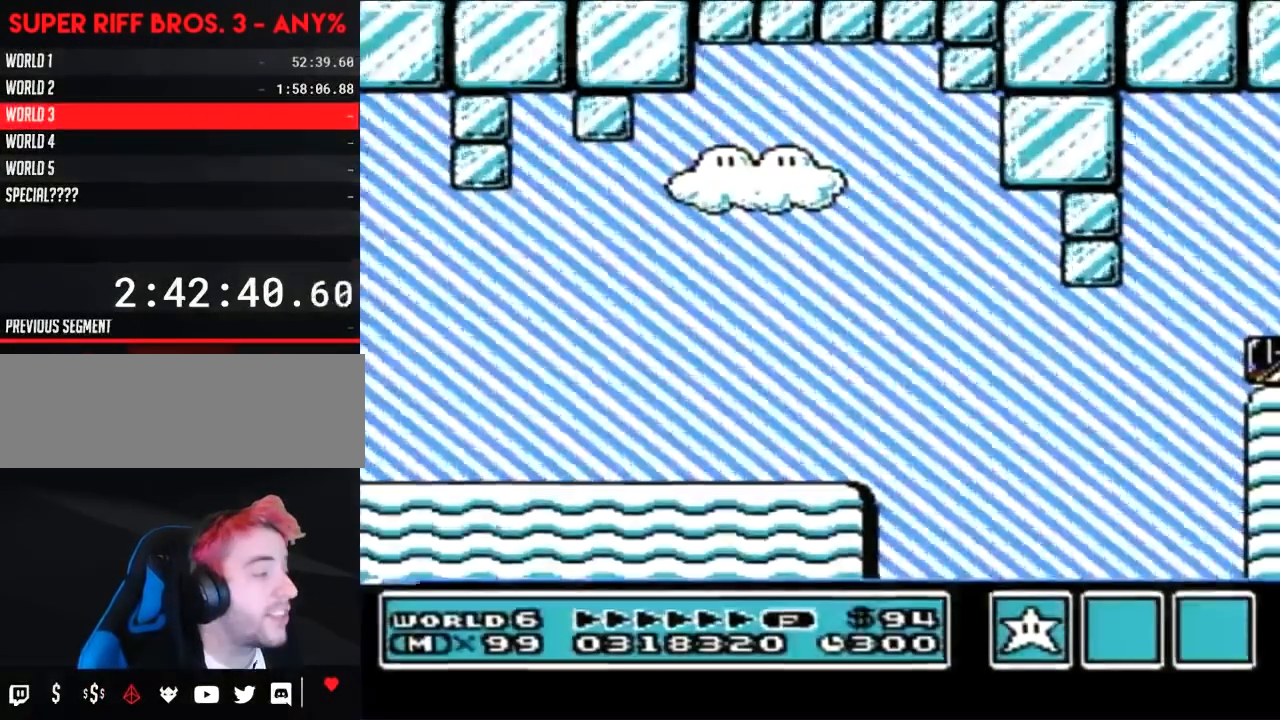
{"buttons": ["B", "DPAD_RIGHT"], "events": []}
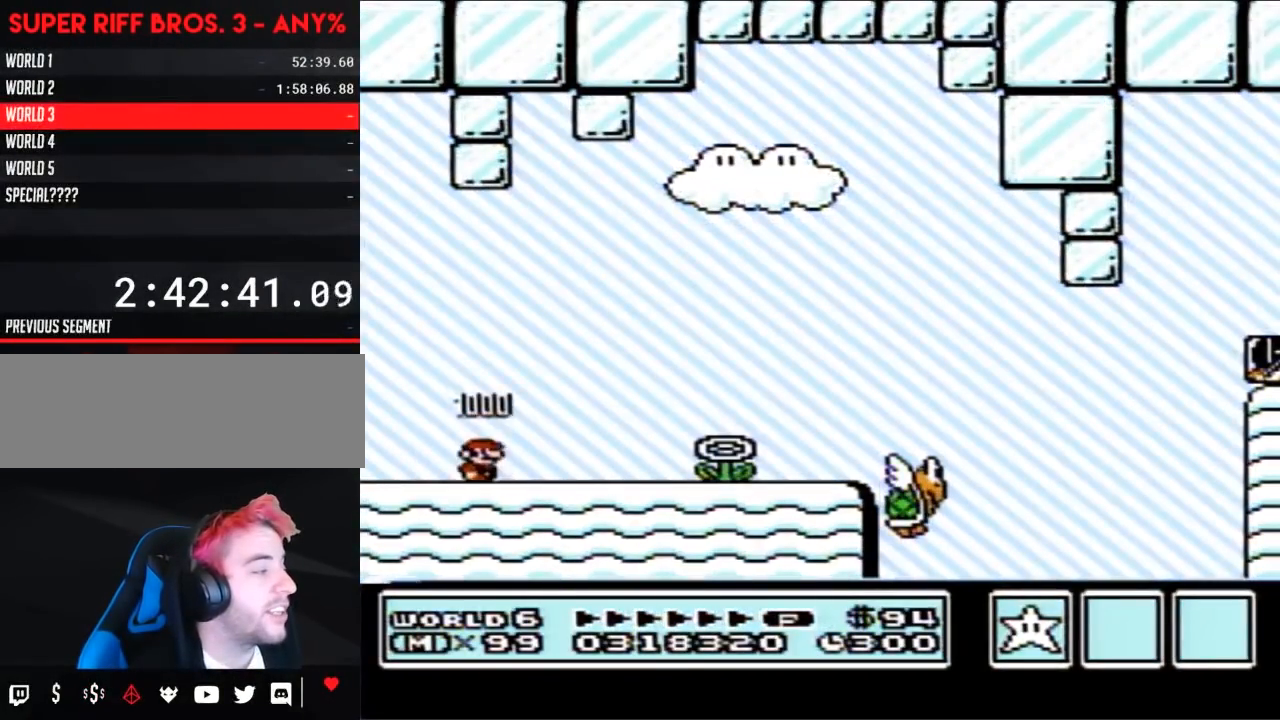
{"buttons": ["B", "DPAD_RIGHT"], "events": []}
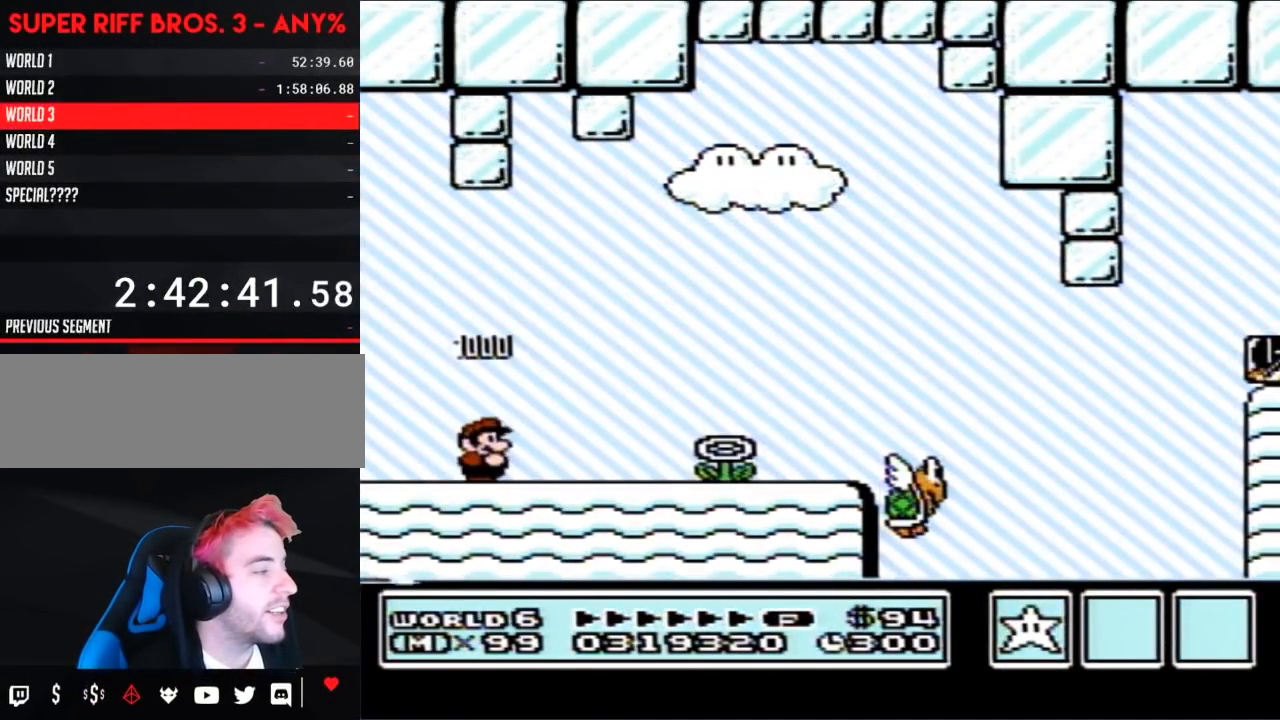
{"buttons": ["B", "DPAD_RIGHT"], "events": []}
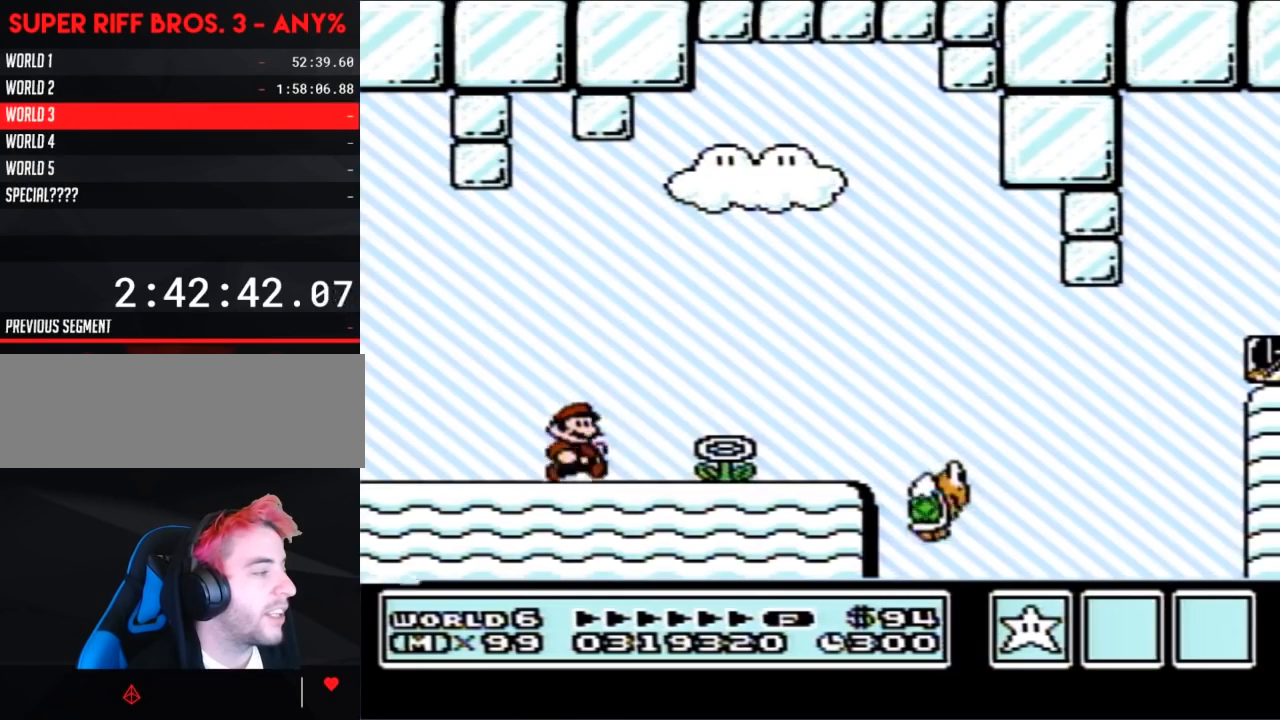
{"buttons": ["B", "DPAD_RIGHT"], "events": []}
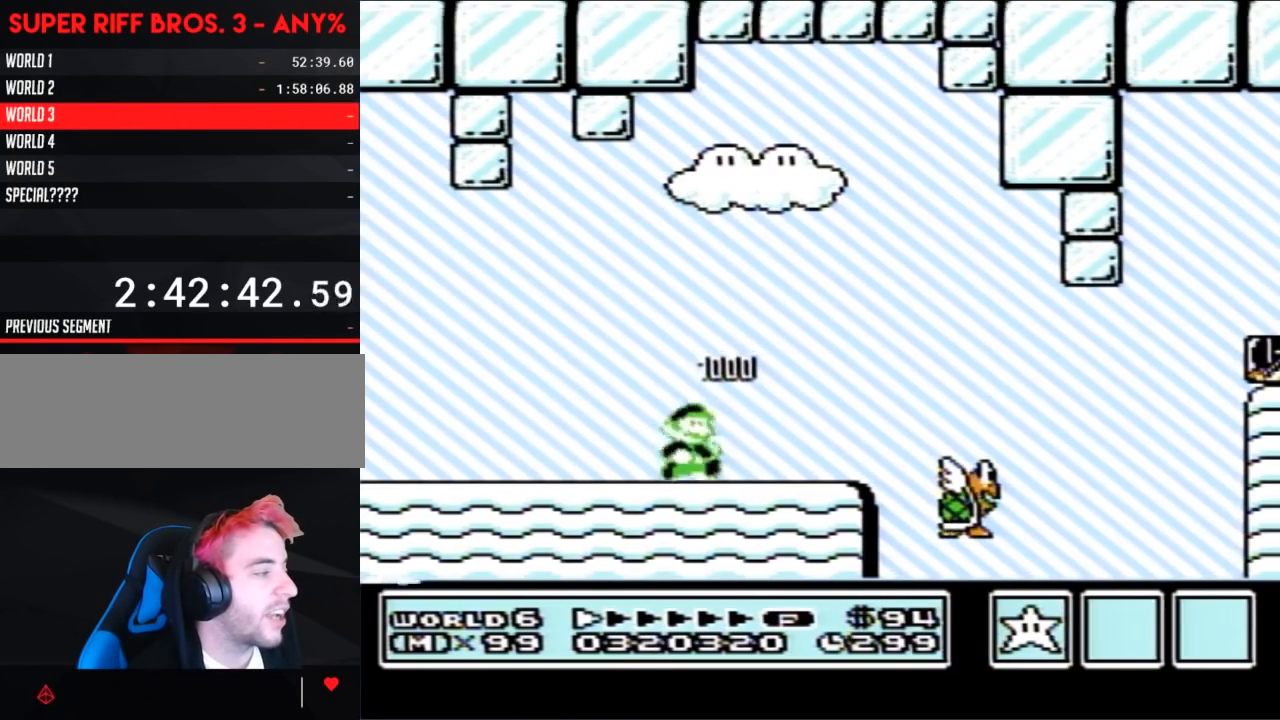
{"buttons": ["A", "B", "DPAD_RIGHT"], "events": [[483, "A", "down"]]}
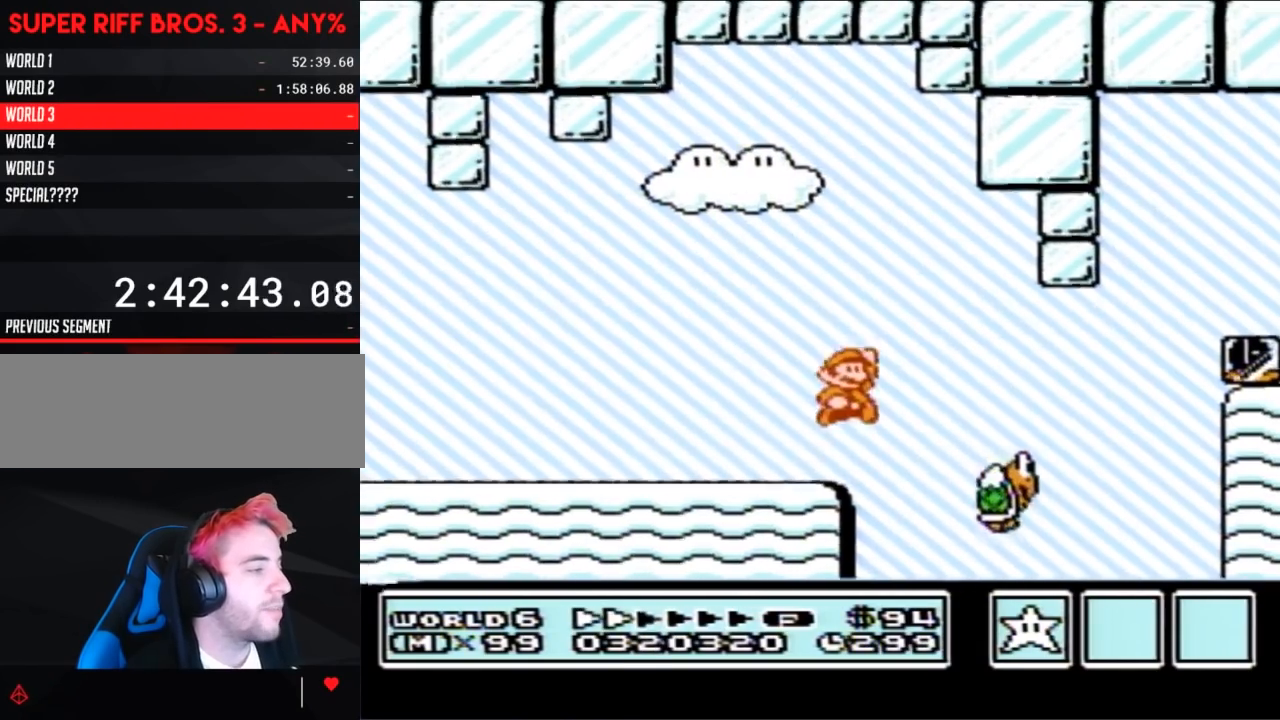
{"buttons": ["A", "B", "DPAD_LEFT"], "events": [[50, "A", "up"], [367, "DPAD_LEFT", "down"], [367, "DPAD_RIGHT", "up"], [400, "A", "down"]]}
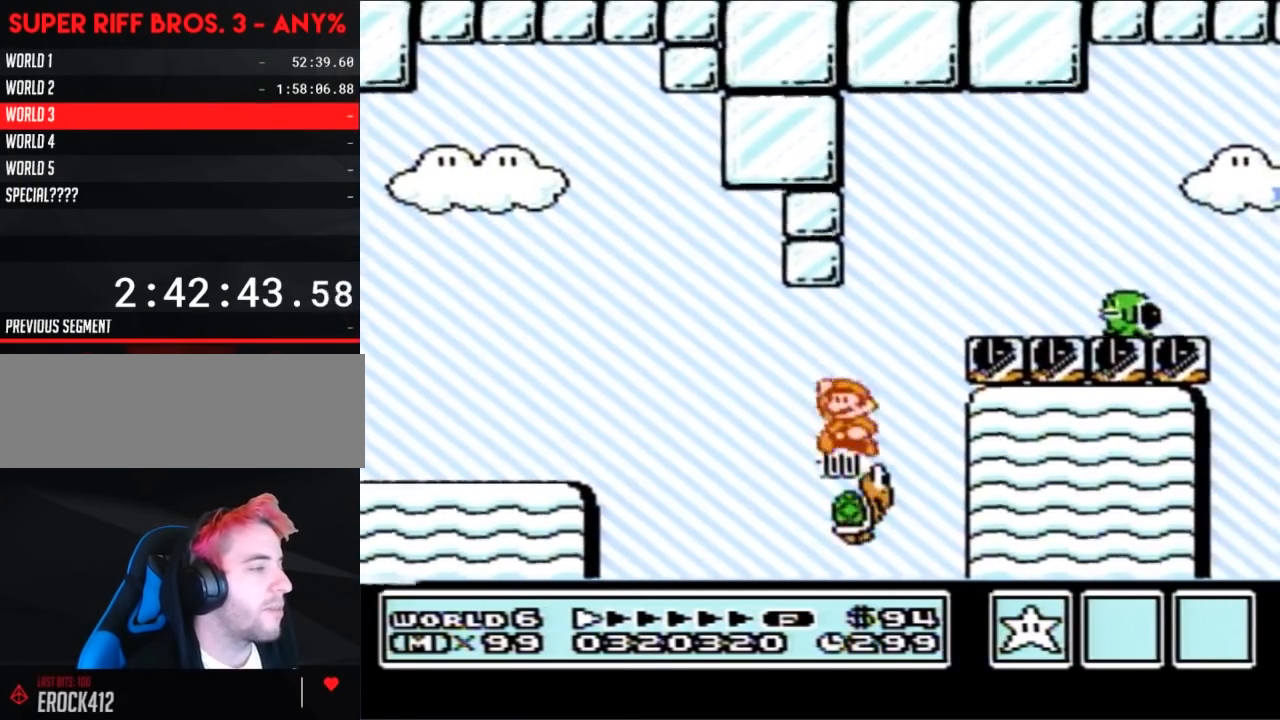
{"buttons": ["B"], "events": [[50, "DPAD_LEFT", "up"], [83, "DPAD_RIGHT", "down"], [333, "A", "up"], [433, "DPAD_RIGHT", "up"]]}
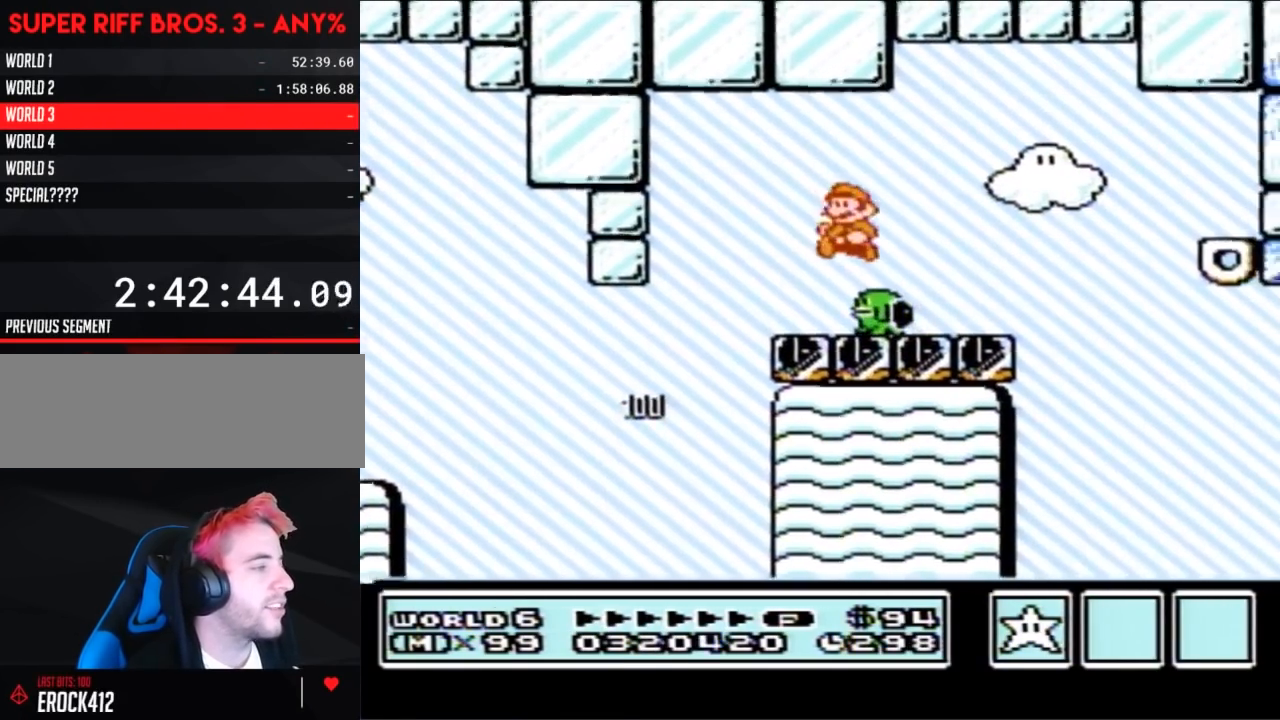
{"buttons": ["B", "DPAD_RIGHT"], "events": [[17, "DPAD_LEFT", "down"], [333, "DPAD_LEFT", "up"], [367, "DPAD_RIGHT", "down"]]}
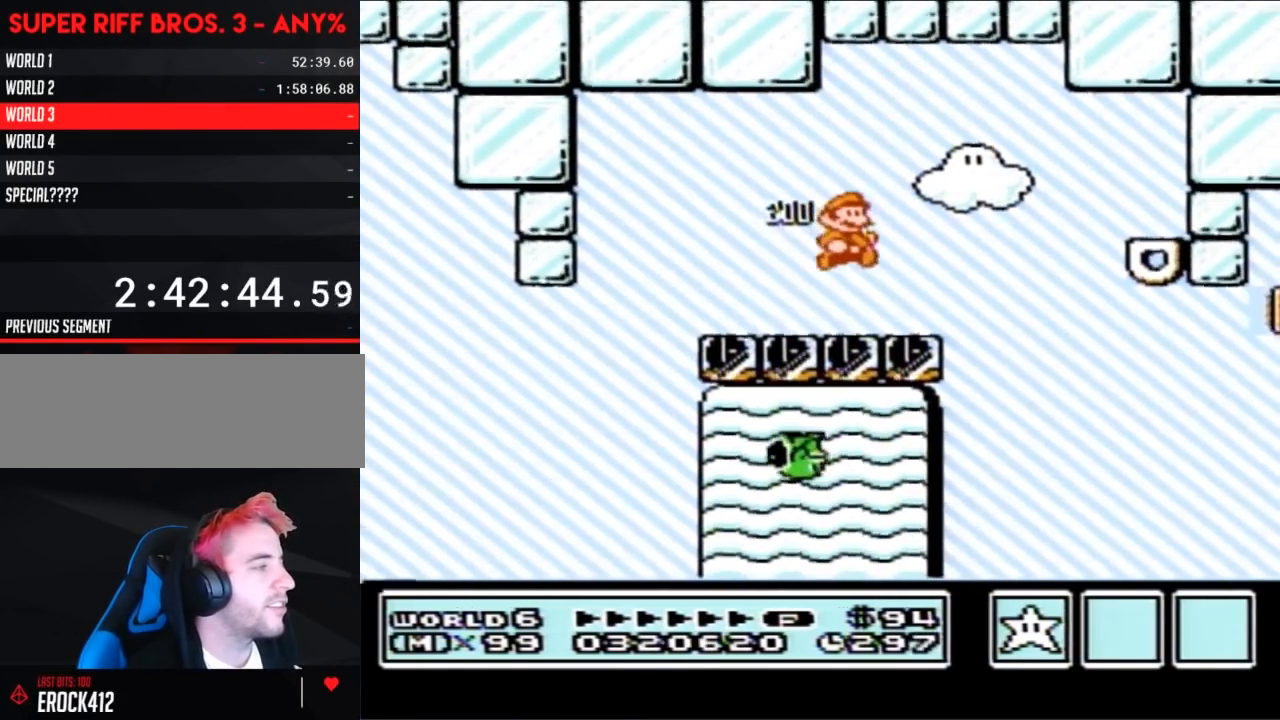
{"buttons": ["A", "B", "DPAD_RIGHT"], "events": [[367, "A", "down"]]}
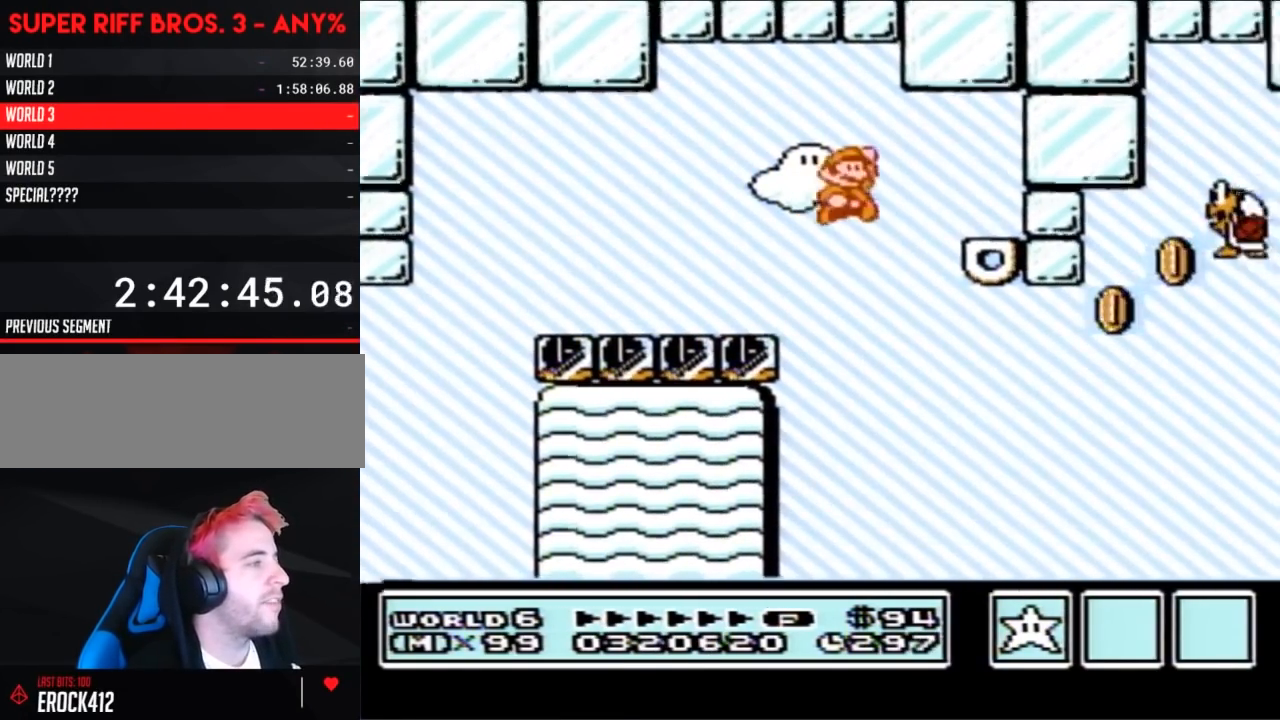
{"buttons": ["B", "DPAD_LEFT"], "events": [[50, "A", "up"], [267, "DPAD_RIGHT", "up"], [350, "DPAD_LEFT", "down"]]}
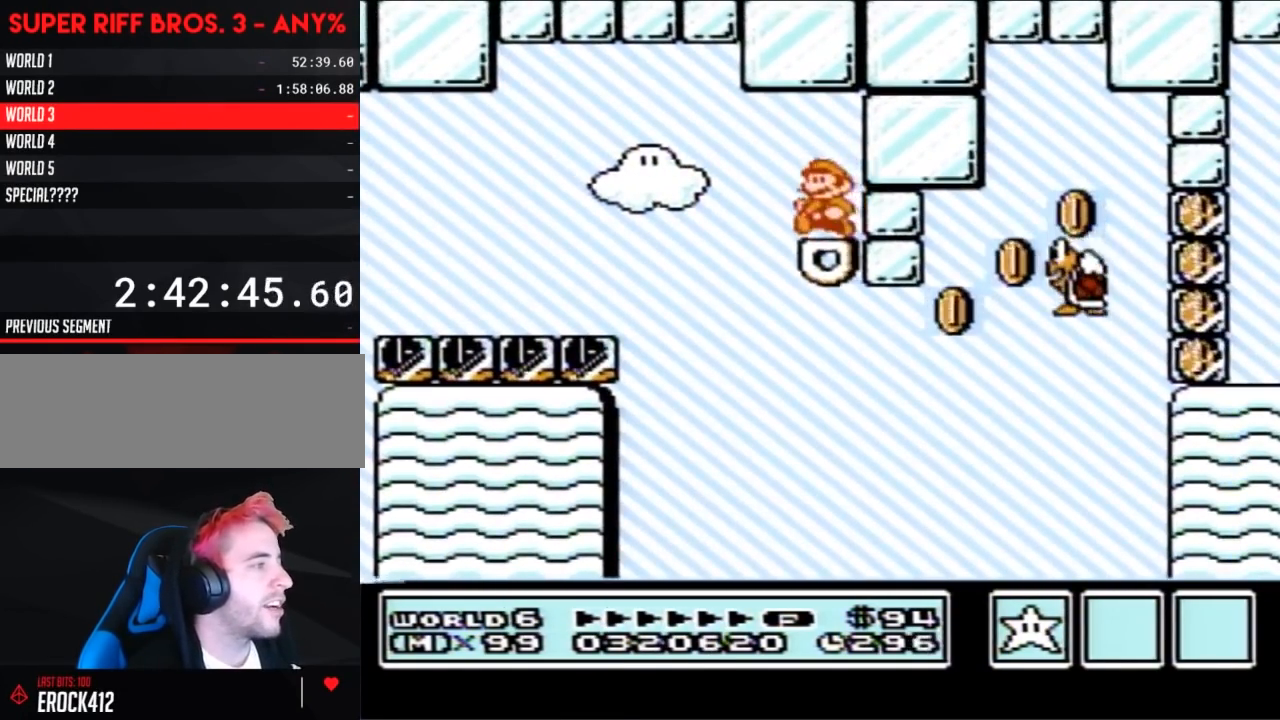
{"buttons": ["B"], "events": [[83, "DPAD_LEFT", "up"], [117, "DPAD_RIGHT", "down"], [183, "DPAD_RIGHT", "up"]]}
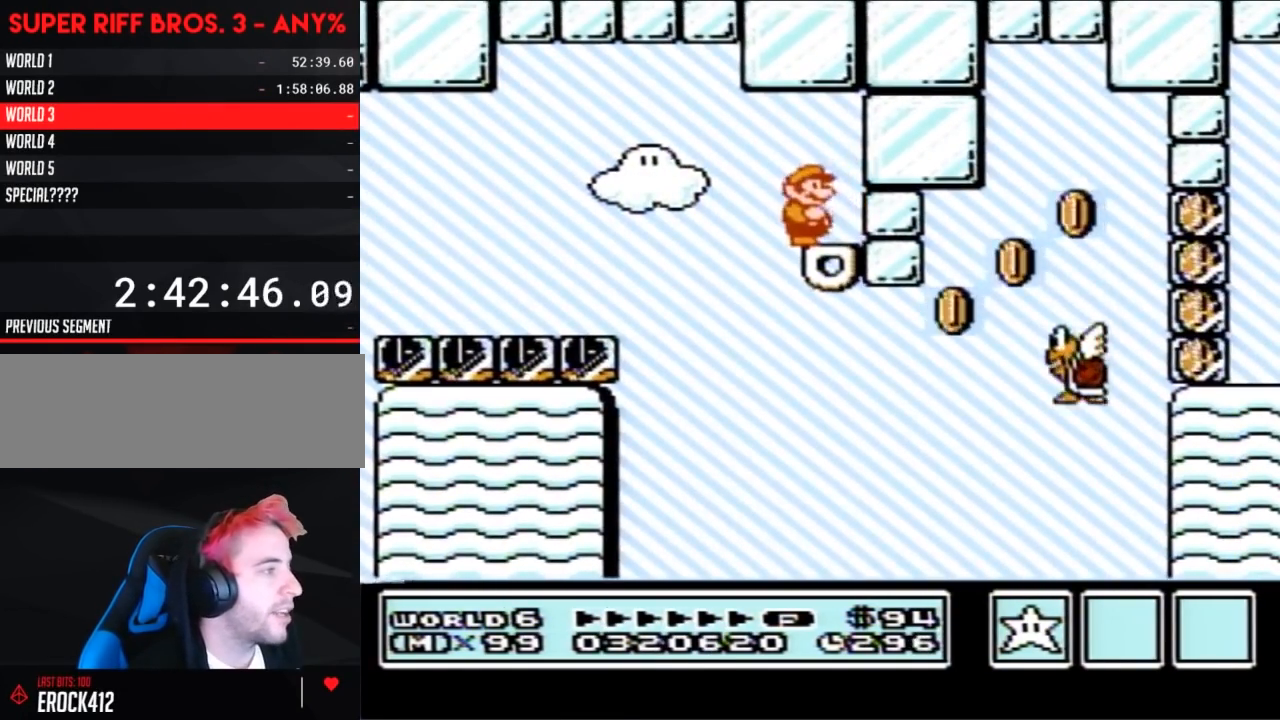
{"buttons": ["B", "DPAD_RIGHT"], "events": [[233, "DPAD_RIGHT", "down"]]}
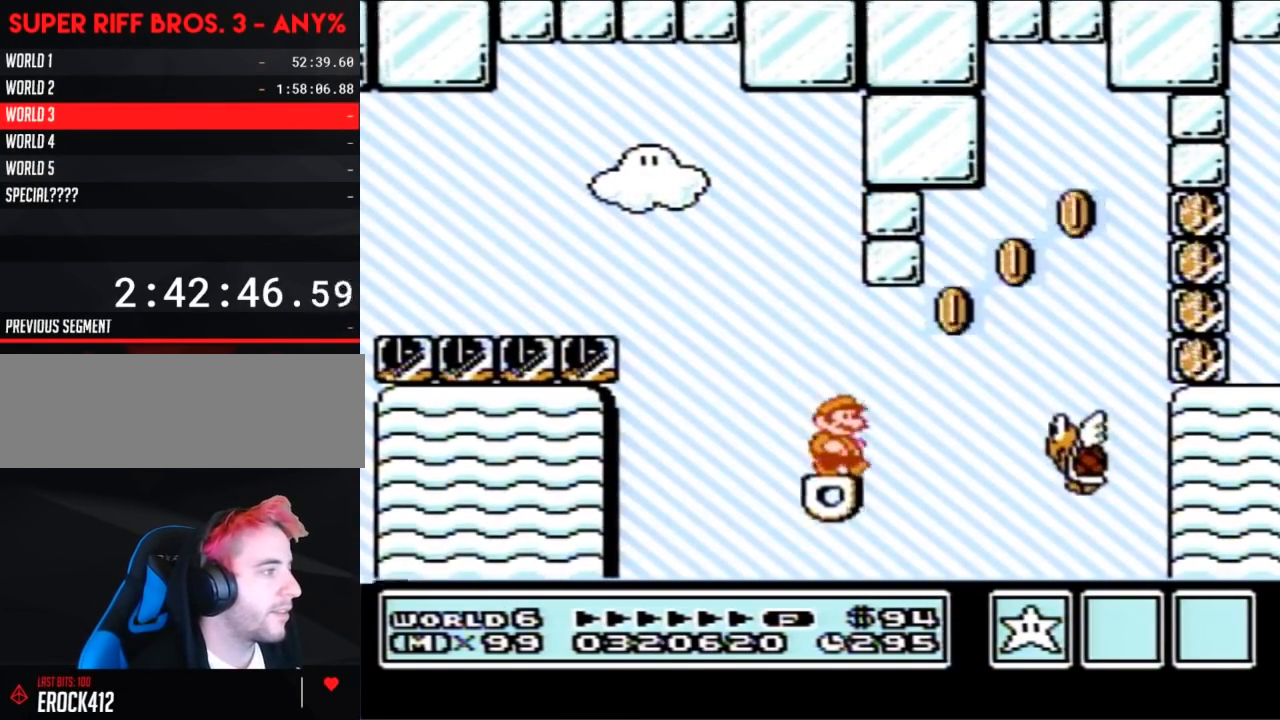
{"buttons": ["A", "B", "DPAD_RIGHT"], "events": [[150, "A", "down"]]}
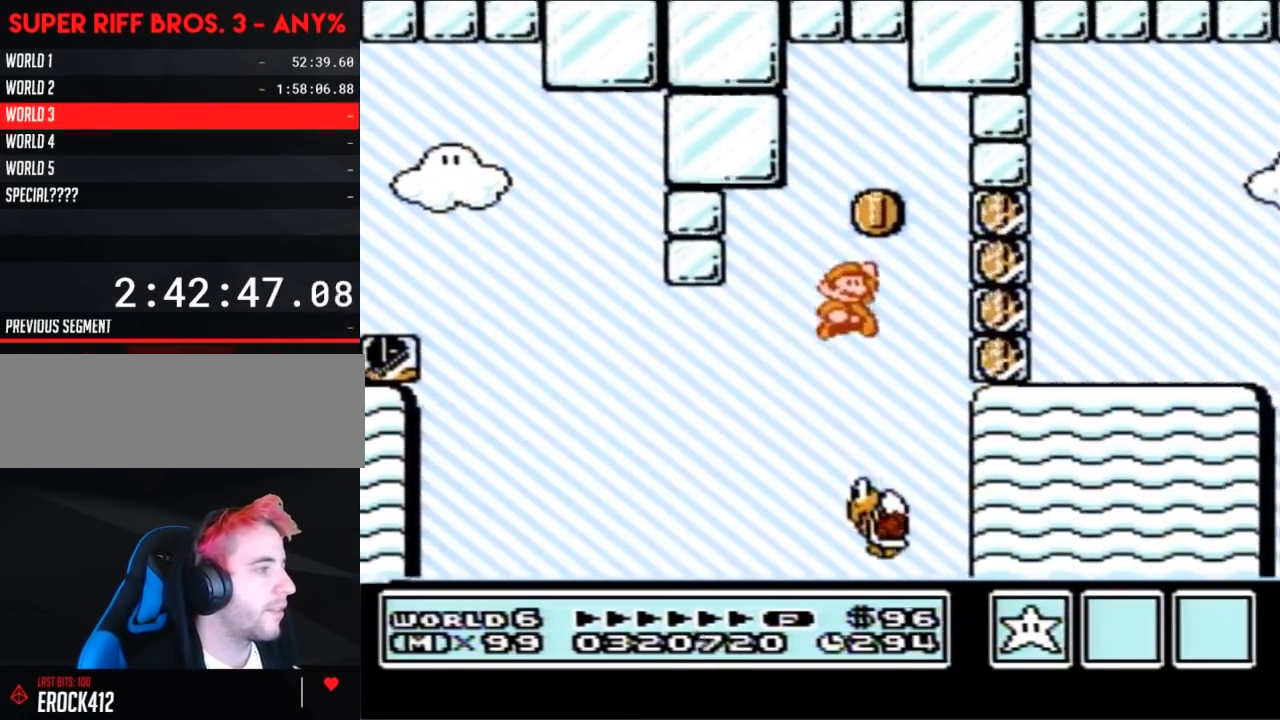
{"buttons": ["A", "B", "DPAD_UP", "DPAD_LEFT"], "events": [[83, "B", "up"], [183, "B", "down"], [217, "B", "up"], [233, "DPAD_RIGHT", "up"], [283, "B", "down"], [333, "DPAD_LEFT", "down"], [400, "DPAD_UP", "down"]]}